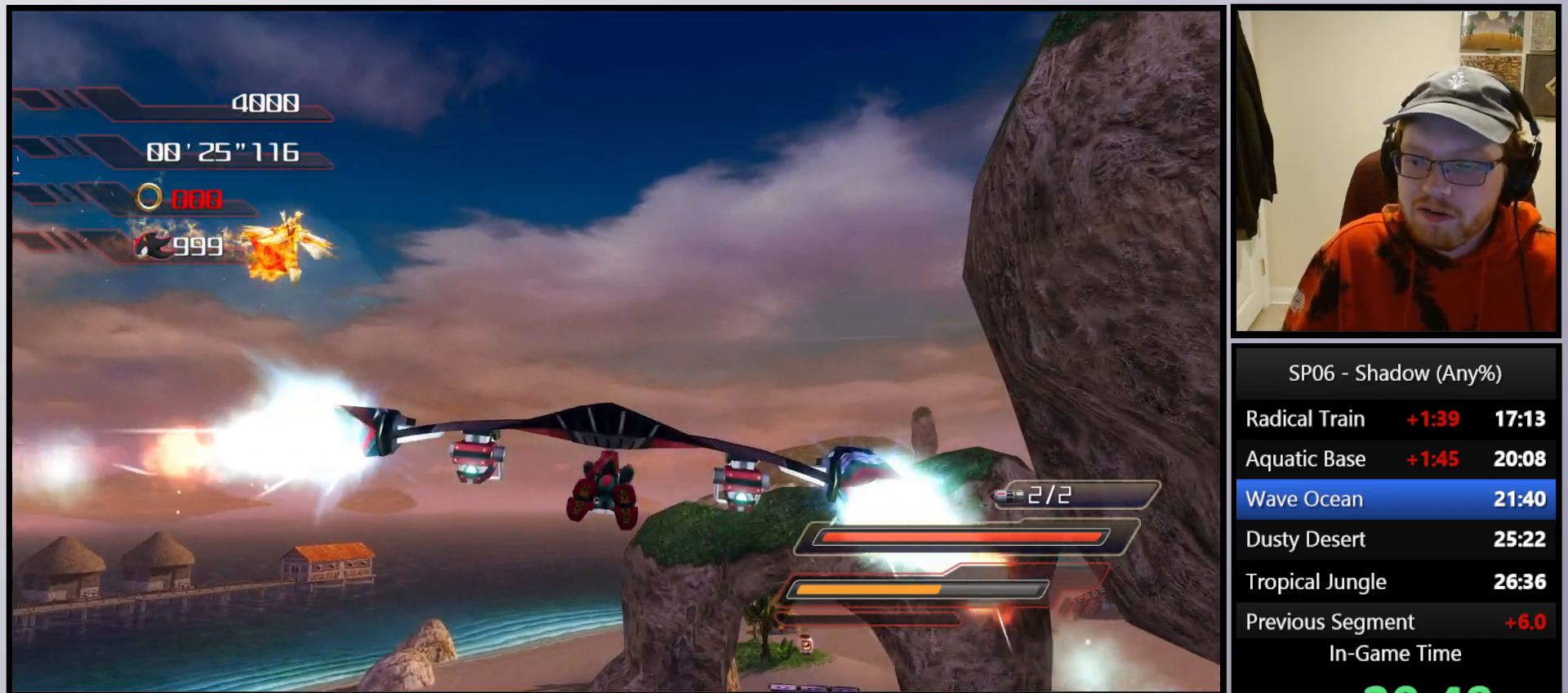
Gameplay with a controller (Xbox layout); each line is a JSON object with the inputs held at the frame after it. "events" lists button and stick changes between this image and that frame as [ms after this image, input, new state], when the widget could be followed in between. Not read: L3.
{"buttons": ["A", "R2"], "left_stick": "down", "right_stick": "center", "events": [[17, "A", "up"], [50, "A", "down"], [50, "left_stick", "down-right"], [183, "R2", "down"], [317, "R2", "up"], [417, "R2", "down"], [483, "left_stick", "down"]]}
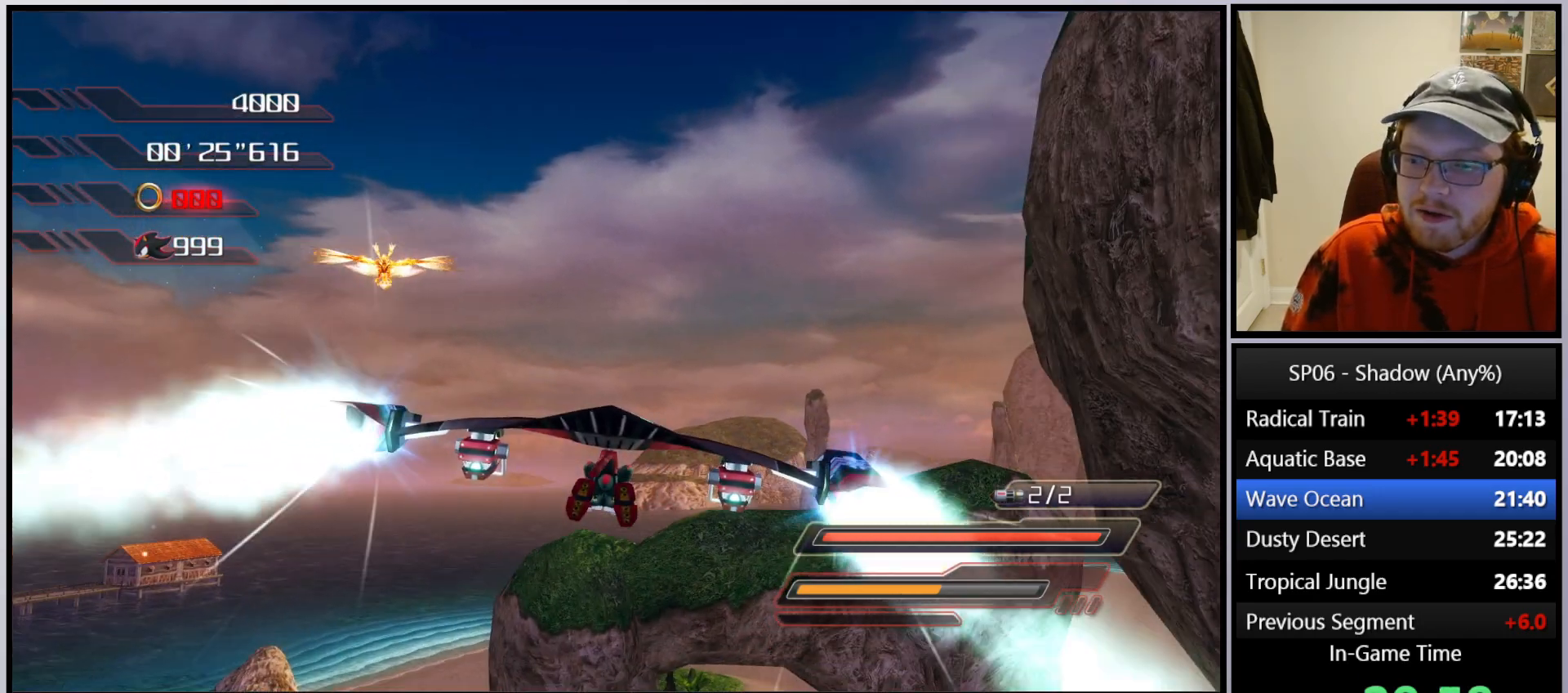
{"buttons": ["A", "R2"], "left_stick": "right", "right_stick": "center", "events": [[50, "R2", "up"], [83, "left_stick", "center"], [150, "R2", "down"], [267, "left_stick", "right"], [300, "R2", "up"], [383, "R2", "down"]]}
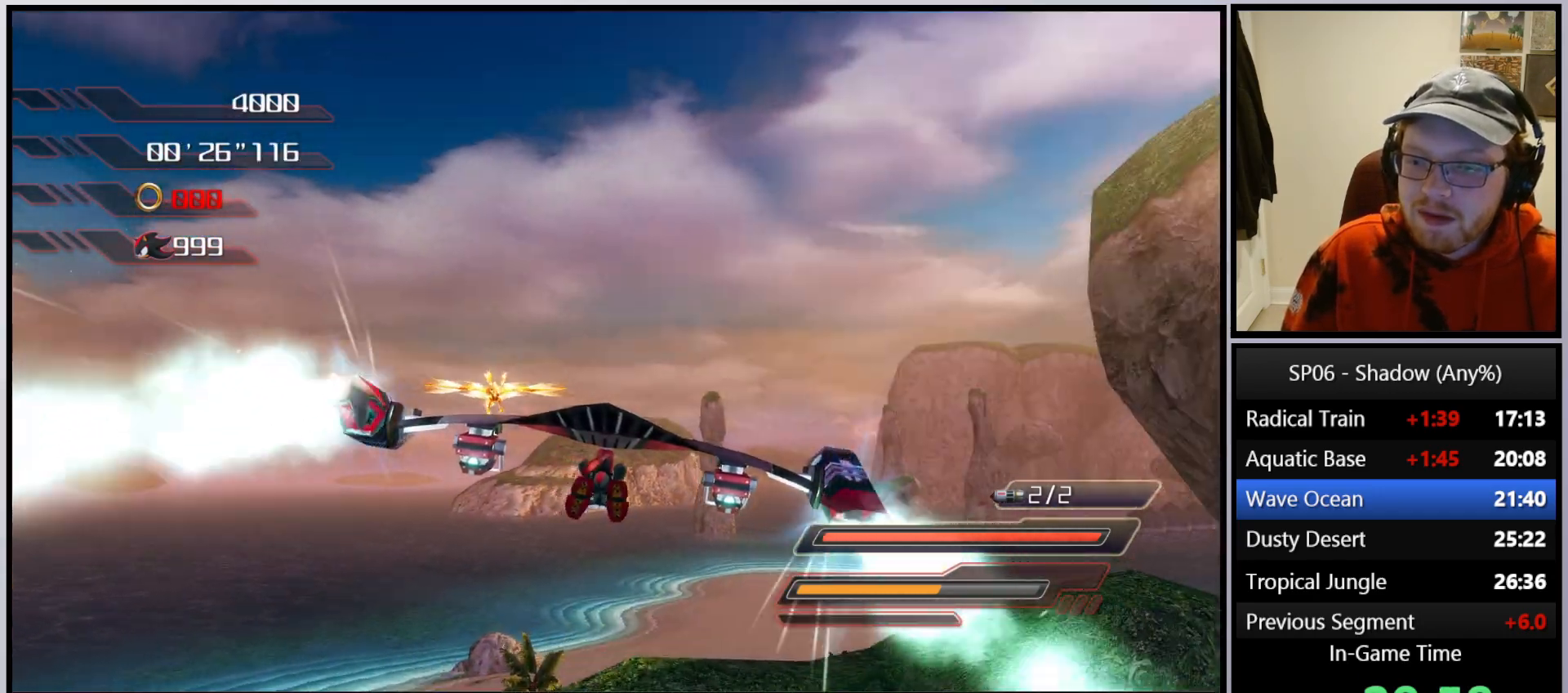
{"buttons": ["A", "R2"], "left_stick": "up", "right_stick": "center", "events": [[50, "R2", "up"], [50, "left_stick", "up"], [133, "R2", "down"], [200, "left_stick", "center"], [267, "R2", "up"], [350, "left_stick", "up"], [400, "R2", "down"]]}
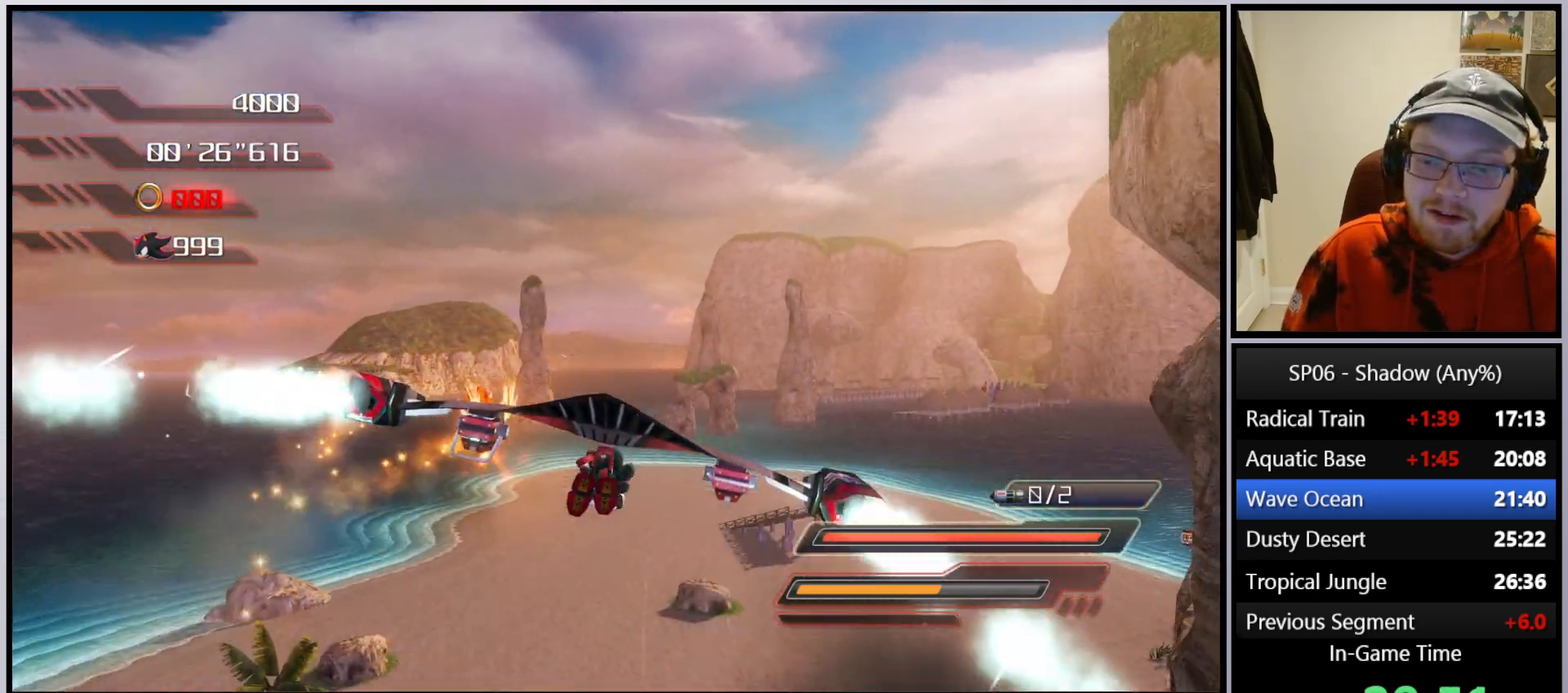
{"buttons": ["A"], "left_stick": "left", "right_stick": "center", "events": [[50, "R2", "up"], [50, "left_stick", "center"], [167, "R2", "down"], [167, "left_stick", "up-left"], [350, "R2", "up"], [383, "left_stick", "center"], [467, "left_stick", "left"]]}
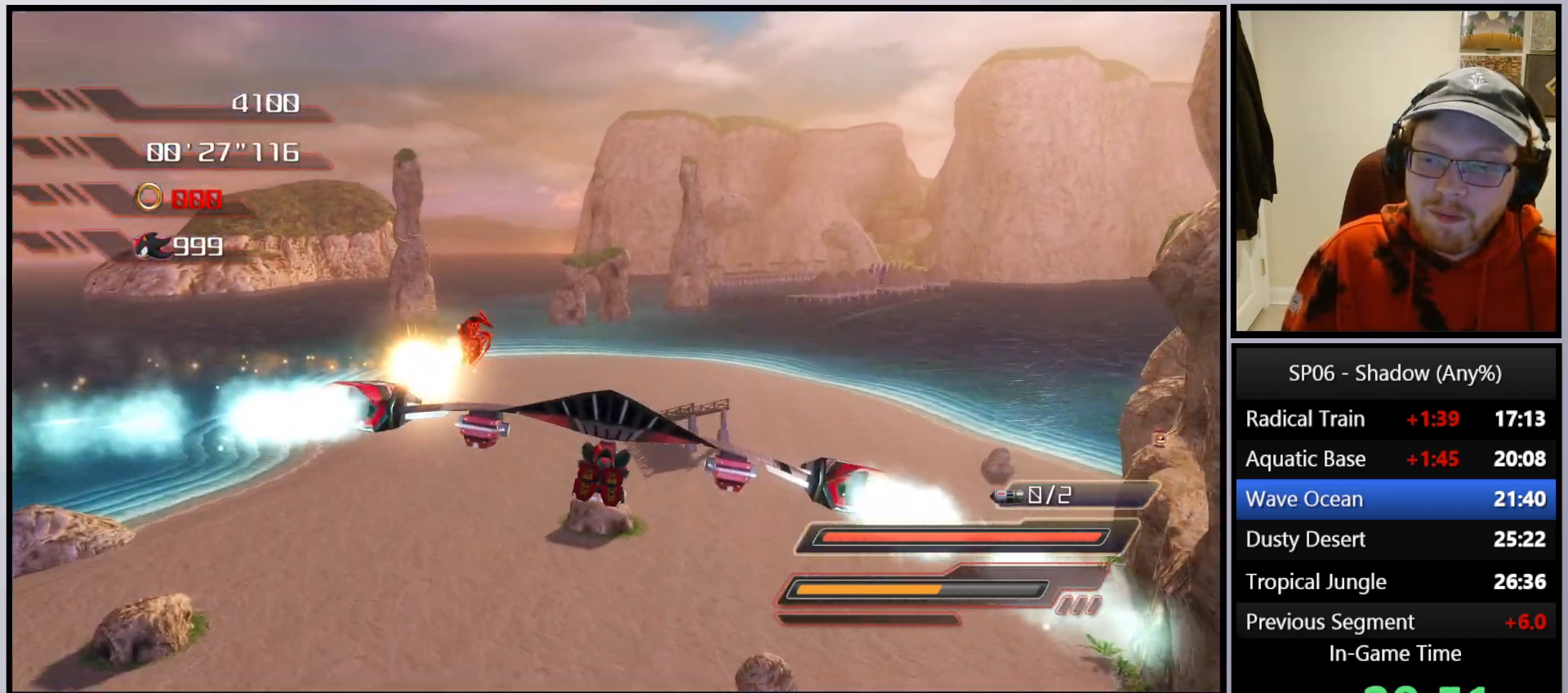
{"buttons": ["A"], "left_stick": "center", "right_stick": "center", "events": [[100, "left_stick", "center"], [133, "A", "up"], [217, "A", "down"], [267, "A", "up"], [350, "A", "down"]]}
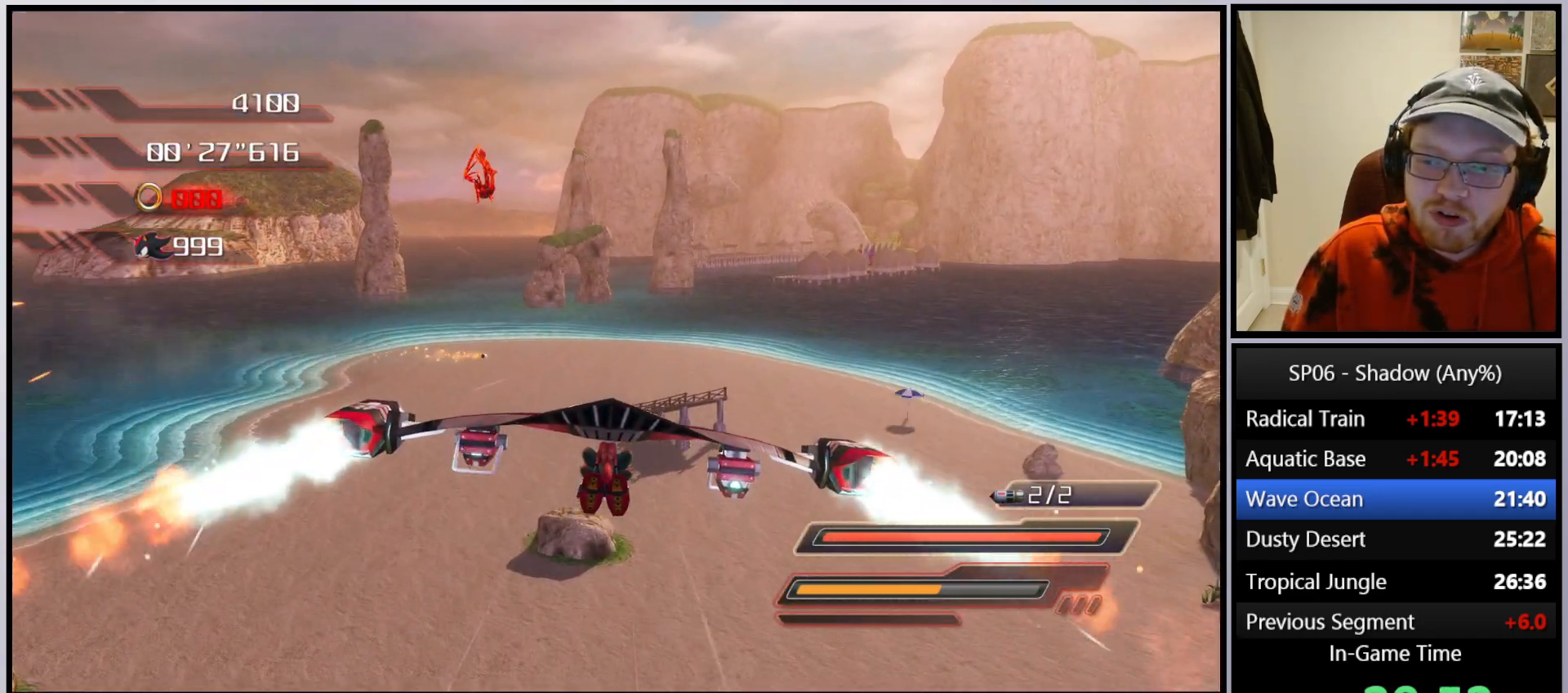
{"buttons": ["A"], "left_stick": "center", "right_stick": "center", "events": [[217, "A", "up"], [267, "A", "down"], [350, "A", "up"], [433, "A", "down"]]}
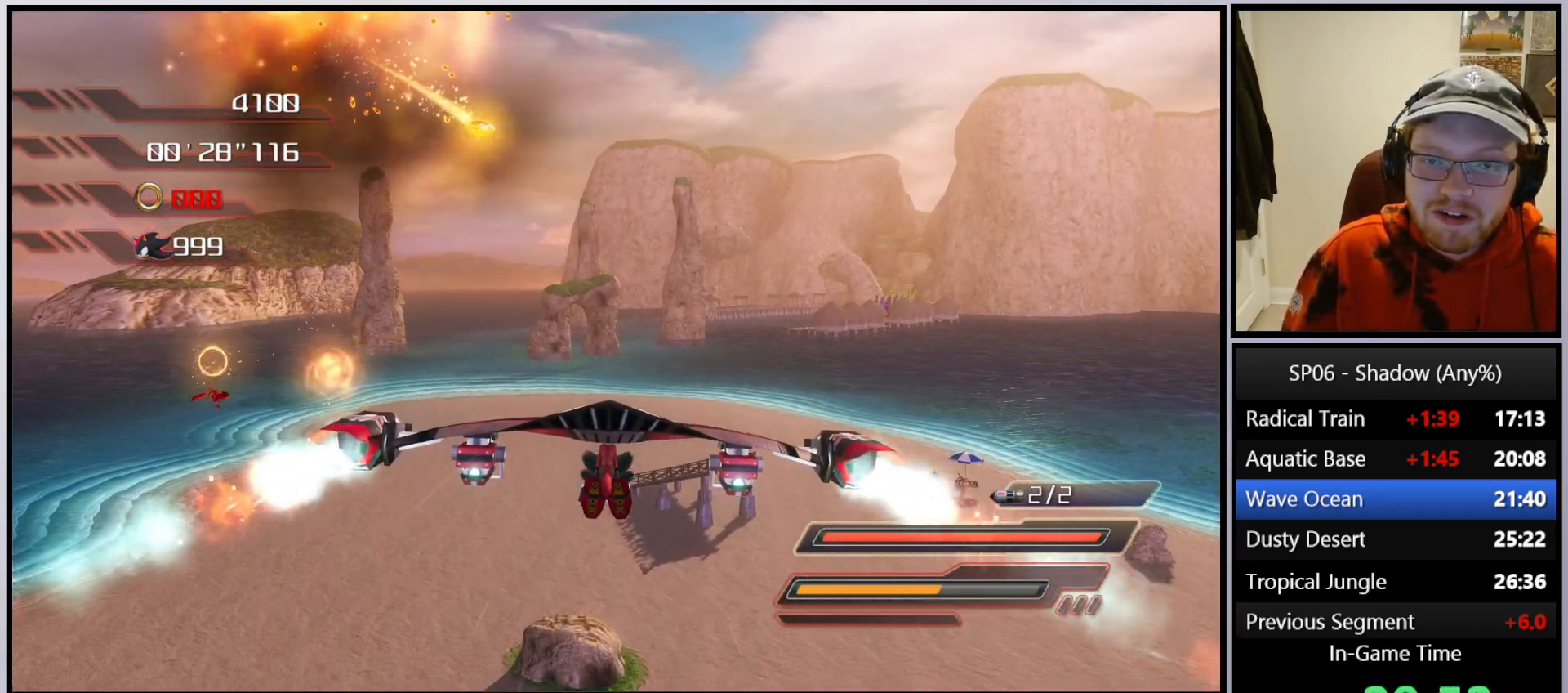
{"buttons": [], "left_stick": "center", "right_stick": "center", "events": [[317, "A", "up"], [433, "A", "down"], [467, "A", "up"]]}
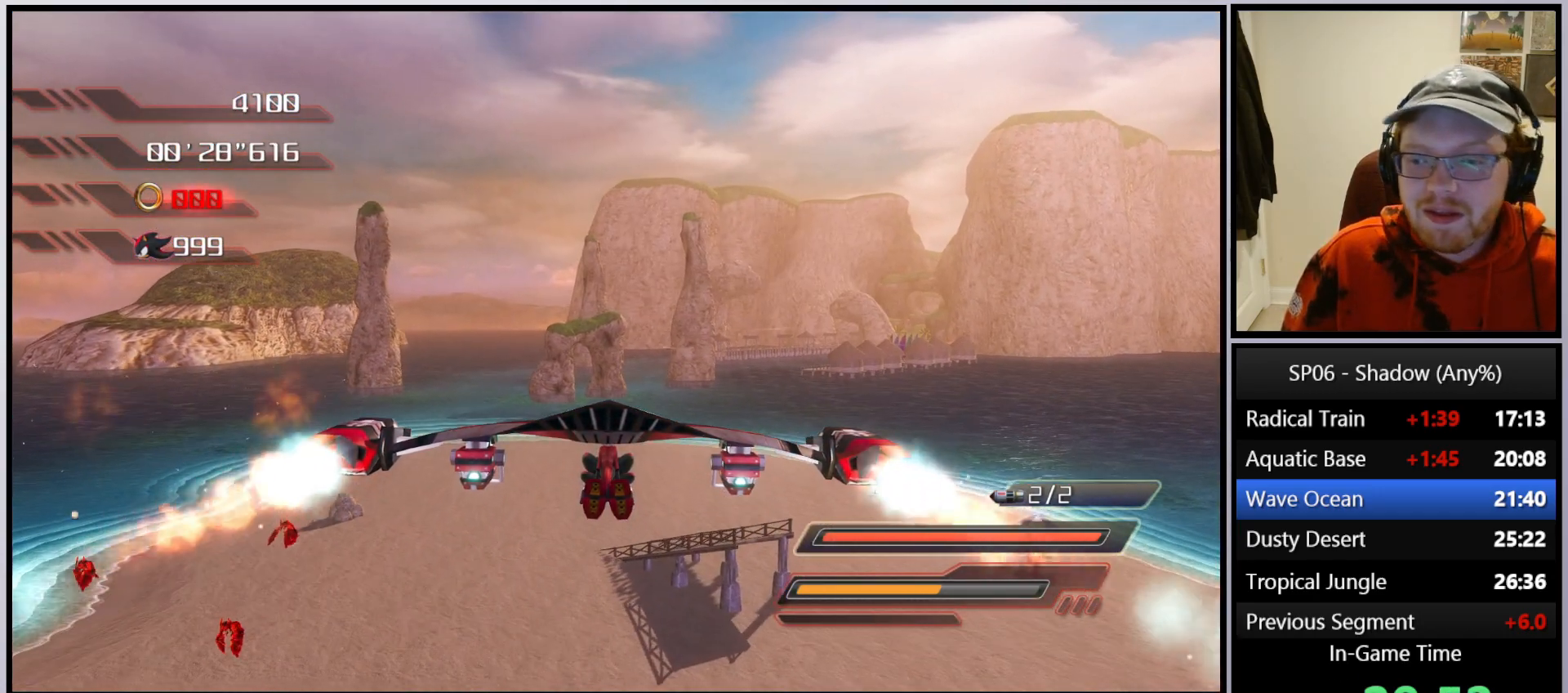
{"buttons": ["A"], "left_stick": "center", "right_stick": "center", "events": [[17, "left_stick", "down-right"], [50, "A", "down"], [150, "left_stick", "center"]]}
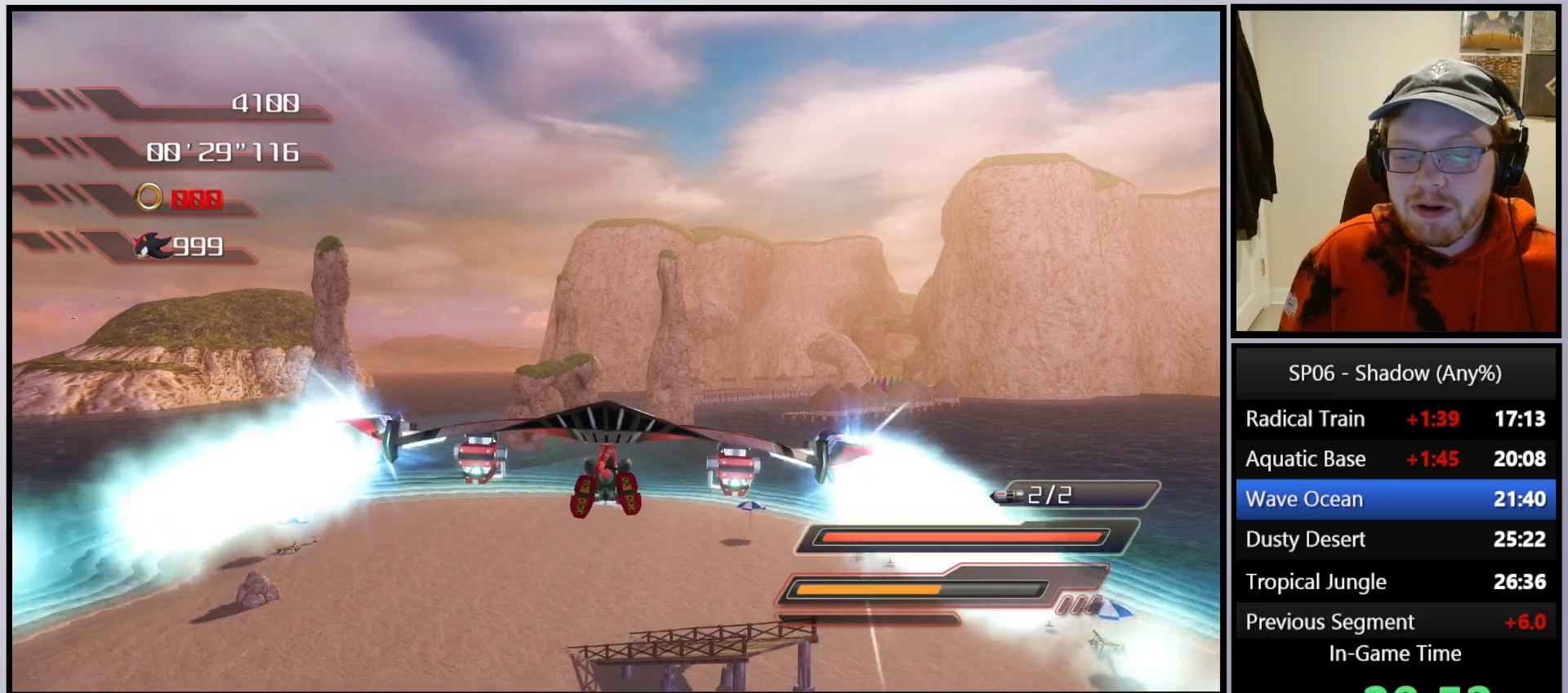
{"buttons": ["A"], "left_stick": "center", "right_stick": "center", "events": [[67, "left_stick", "up-left"], [167, "left_stick", "center"]]}
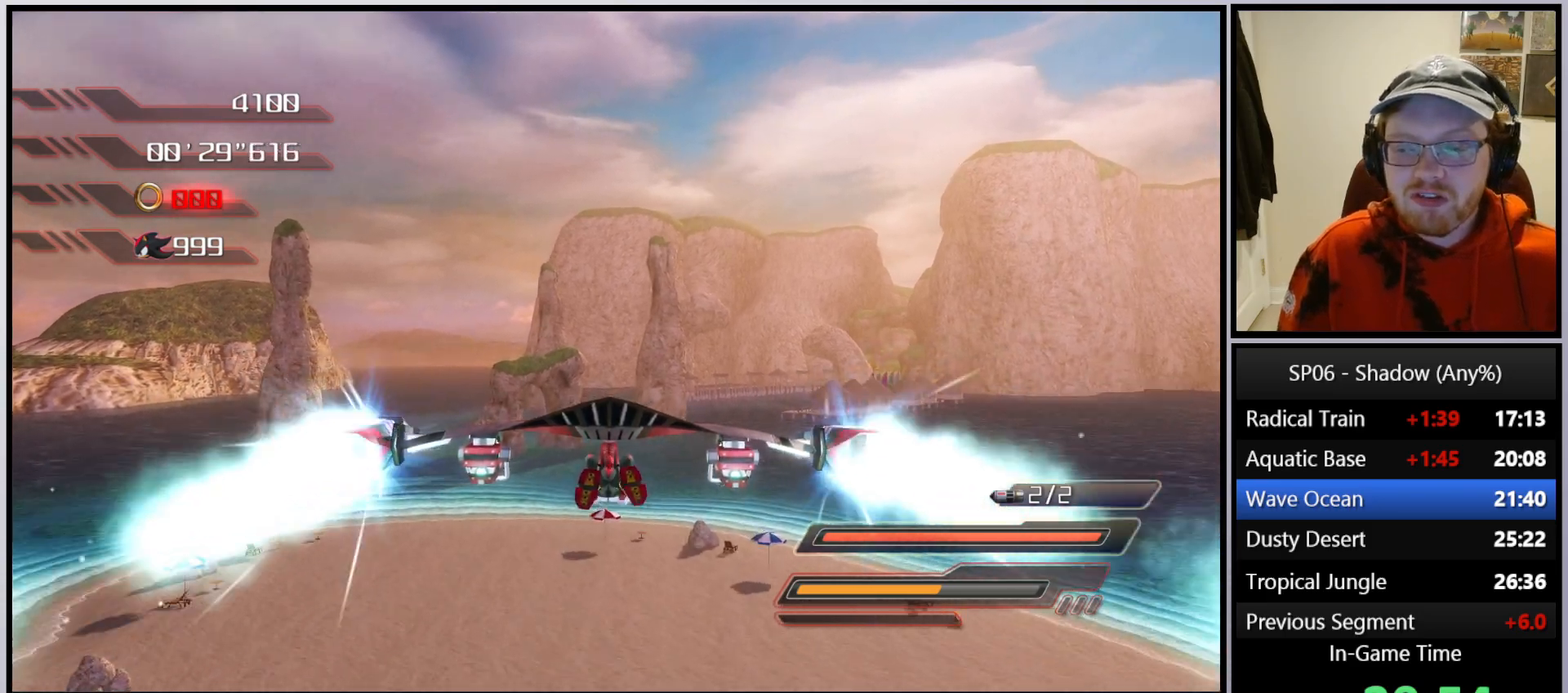
{"buttons": ["A"], "left_stick": "center", "right_stick": "center", "events": []}
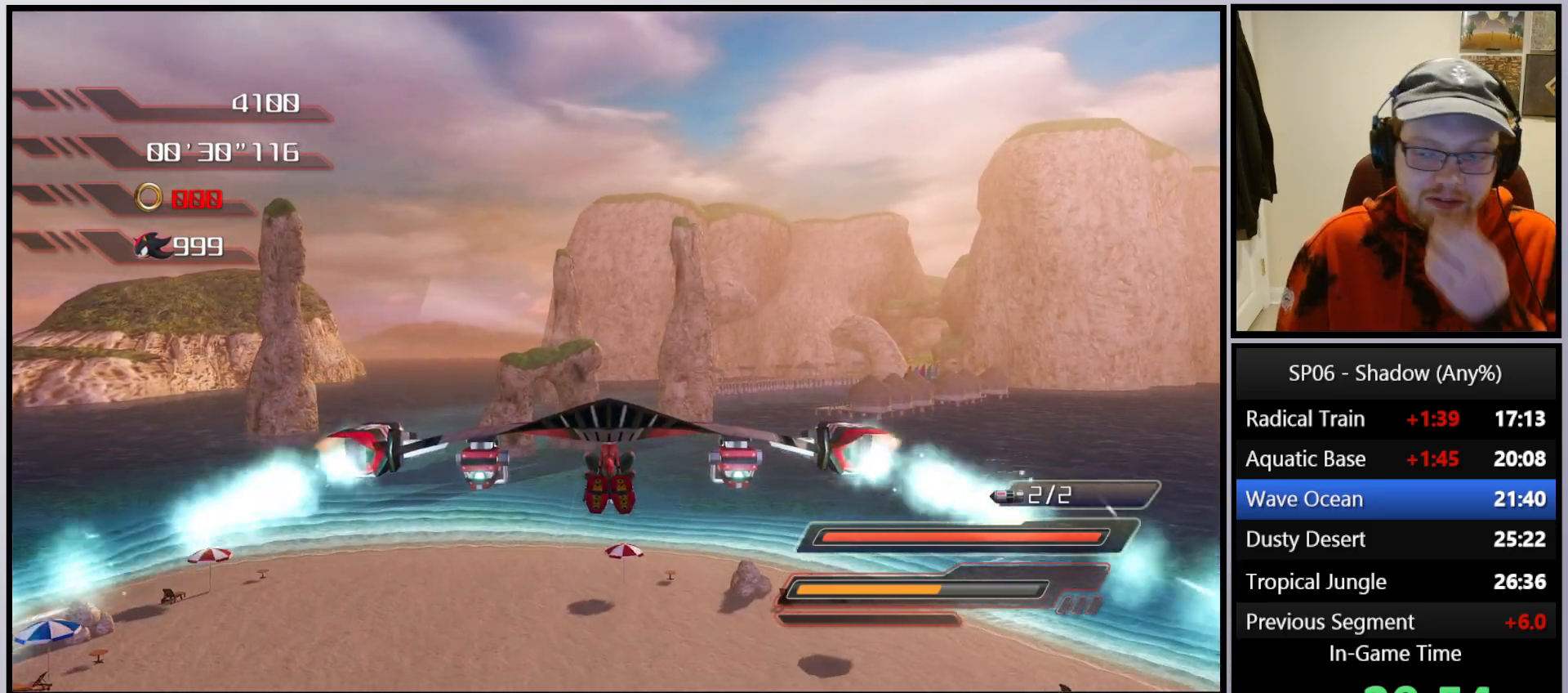
{"buttons": ["A"], "left_stick": "center", "right_stick": "center", "events": []}
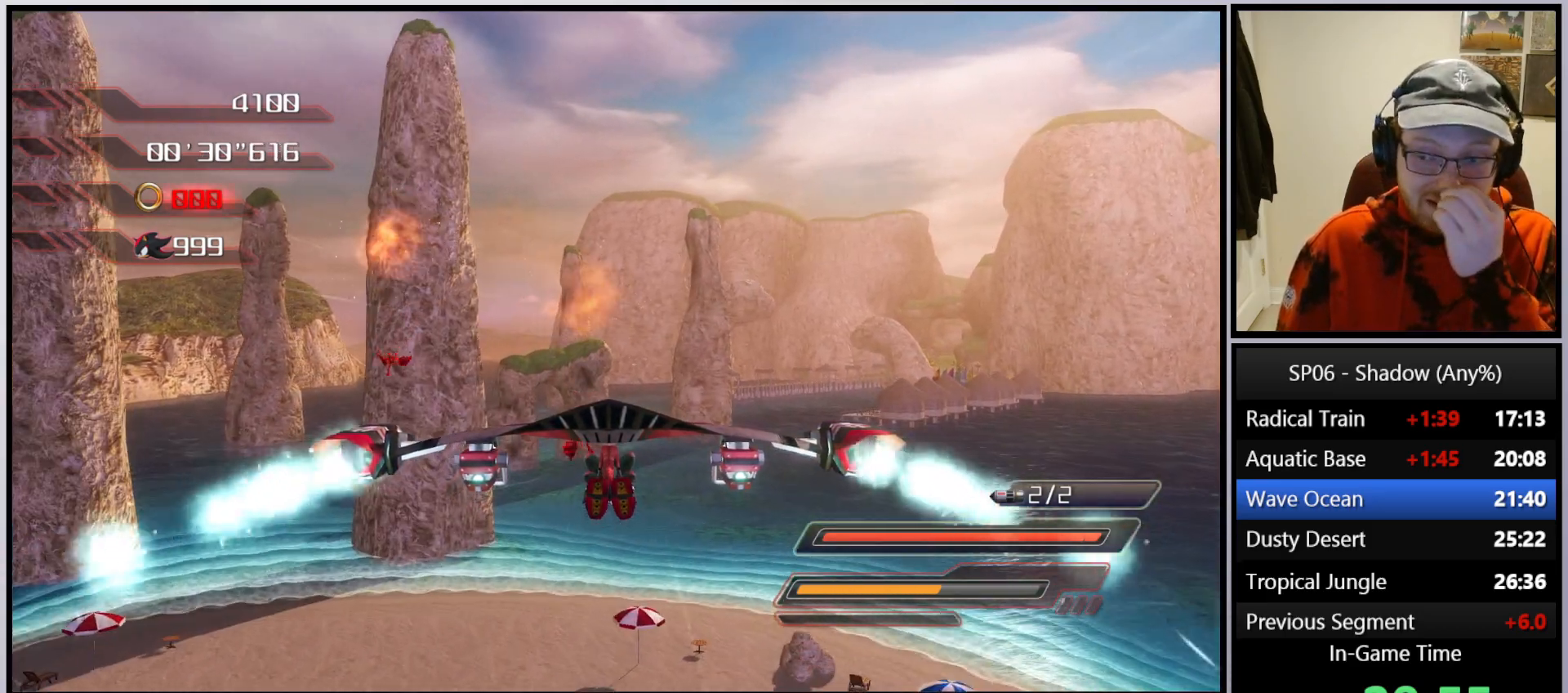
{"buttons": ["A", "R2"], "left_stick": "center", "right_stick": "center", "events": [[117, "R2", "down"], [267, "R2", "up"], [383, "R2", "down"]]}
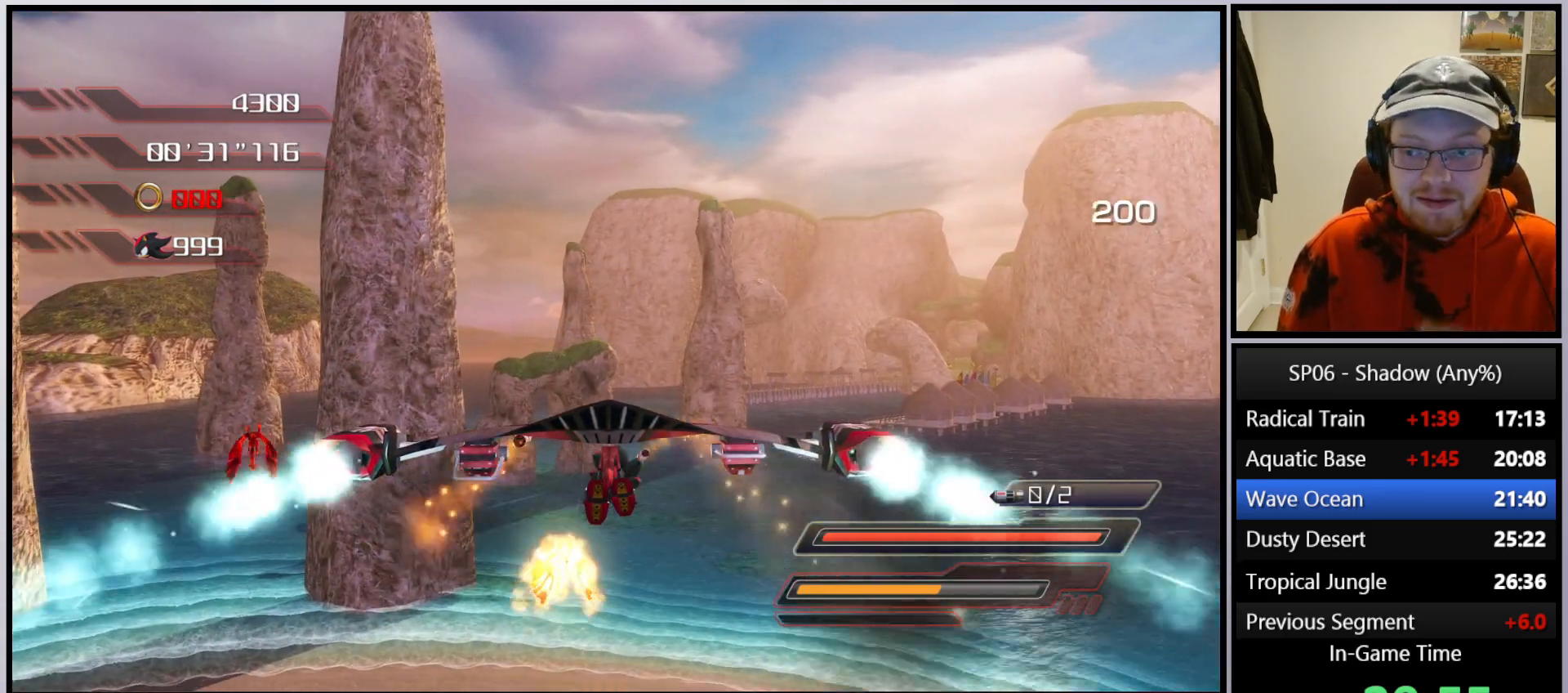
{"buttons": ["A"], "left_stick": "center", "right_stick": "center", "events": [[50, "R2", "up"], [150, "R2", "down"], [317, "R2", "up"]]}
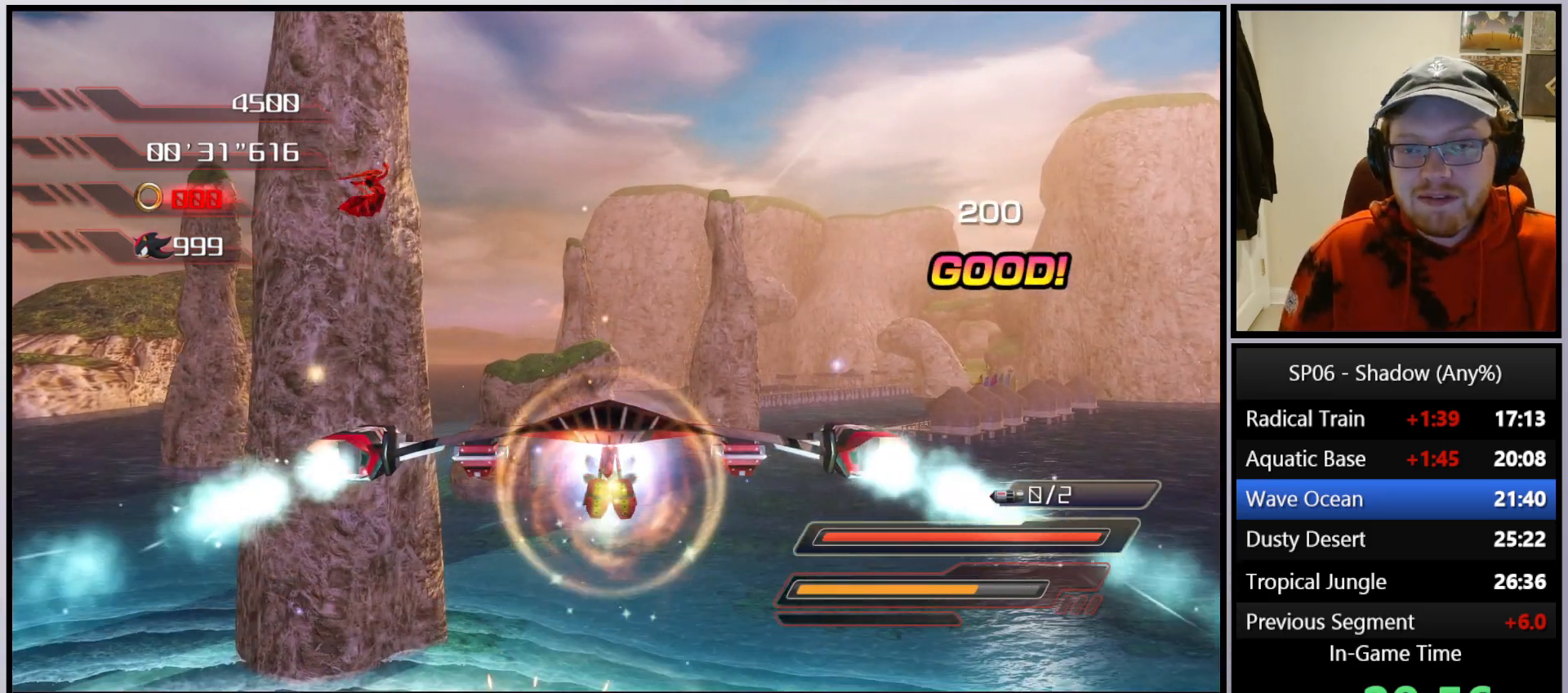
{"buttons": ["A"], "left_stick": "center", "right_stick": "center", "events": [[233, "left_stick", "down-right"], [400, "left_stick", "center"]]}
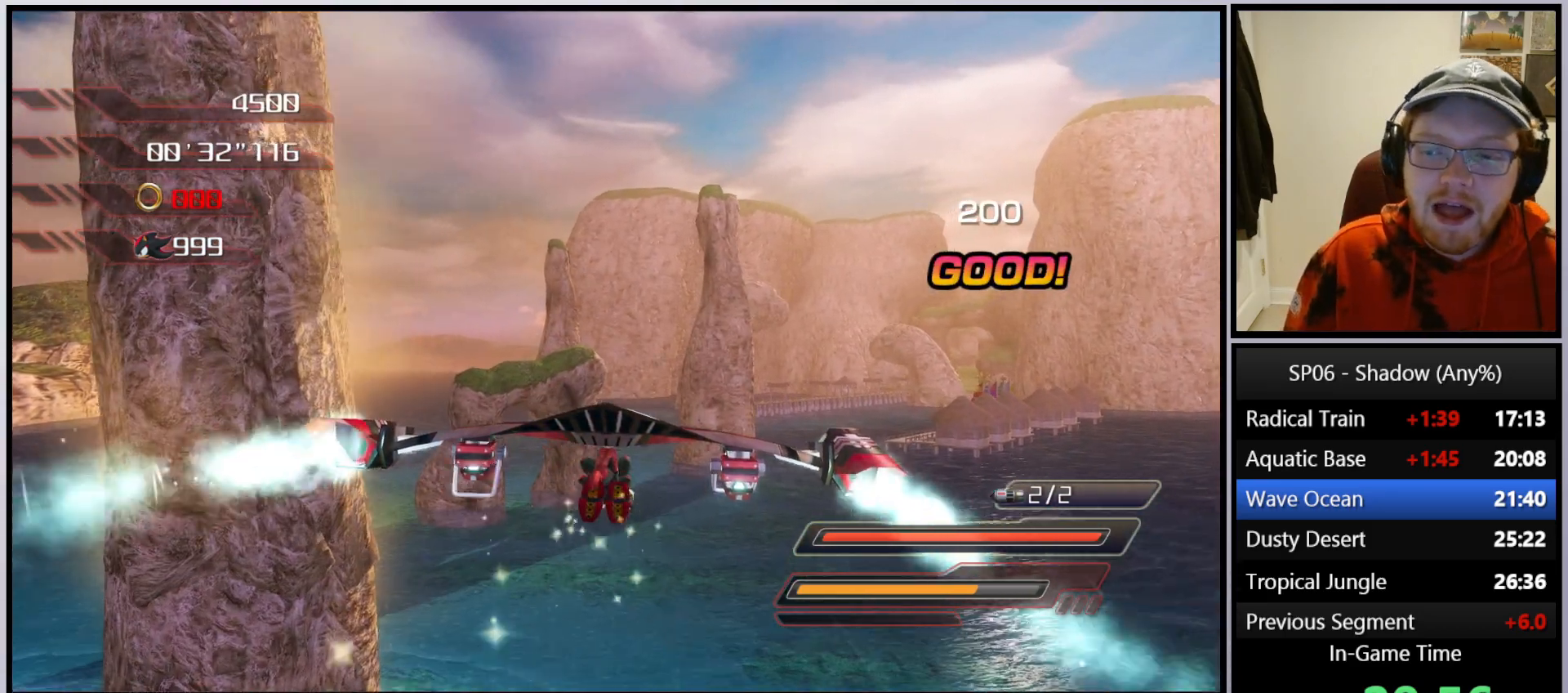
{"buttons": [], "left_stick": "center", "right_stick": "center", "events": [[200, "left_stick", "left"], [250, "left_stick", "up-left"], [317, "A", "up"], [367, "left_stick", "center"], [383, "A", "down"], [467, "A", "up"]]}
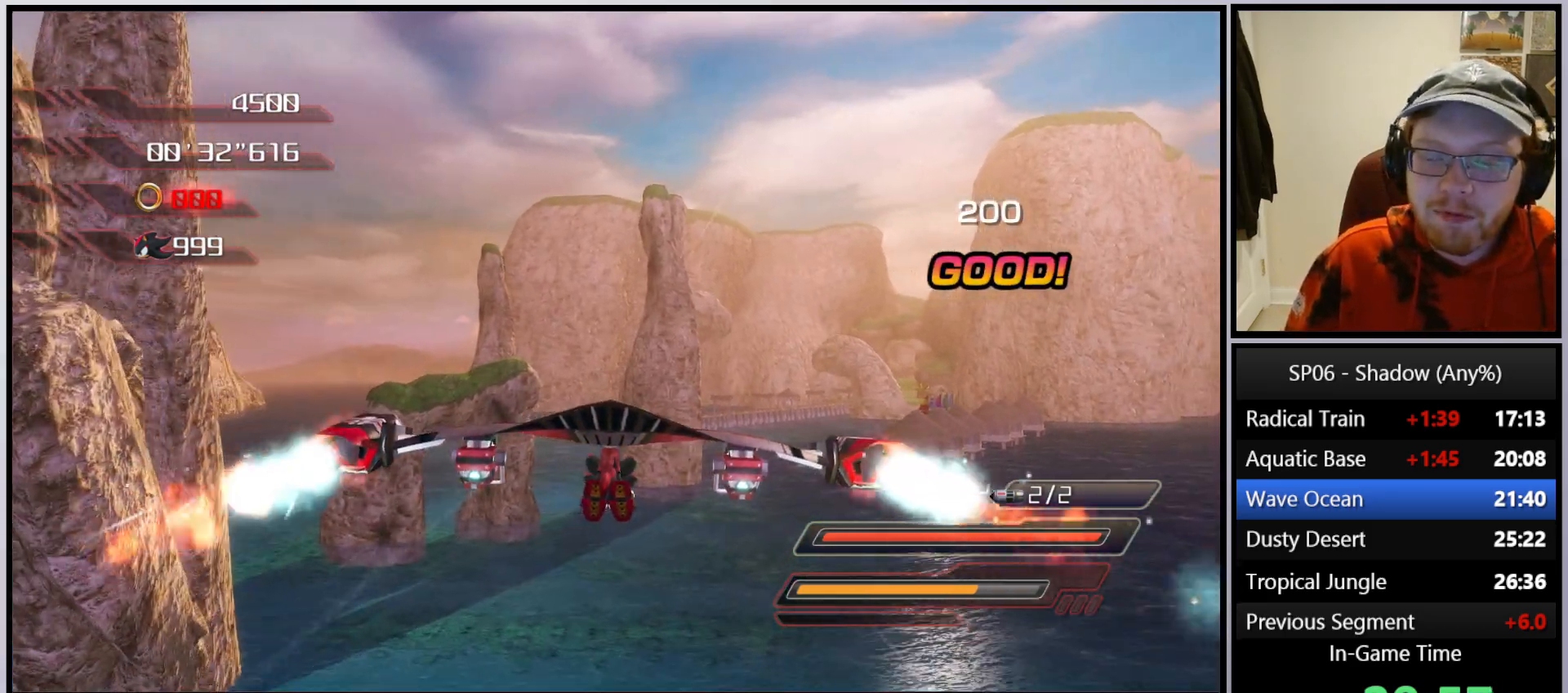
{"buttons": ["A"], "left_stick": "center", "right_stick": "center", "events": [[33, "A", "down"], [300, "left_stick", "down"], [483, "left_stick", "center"]]}
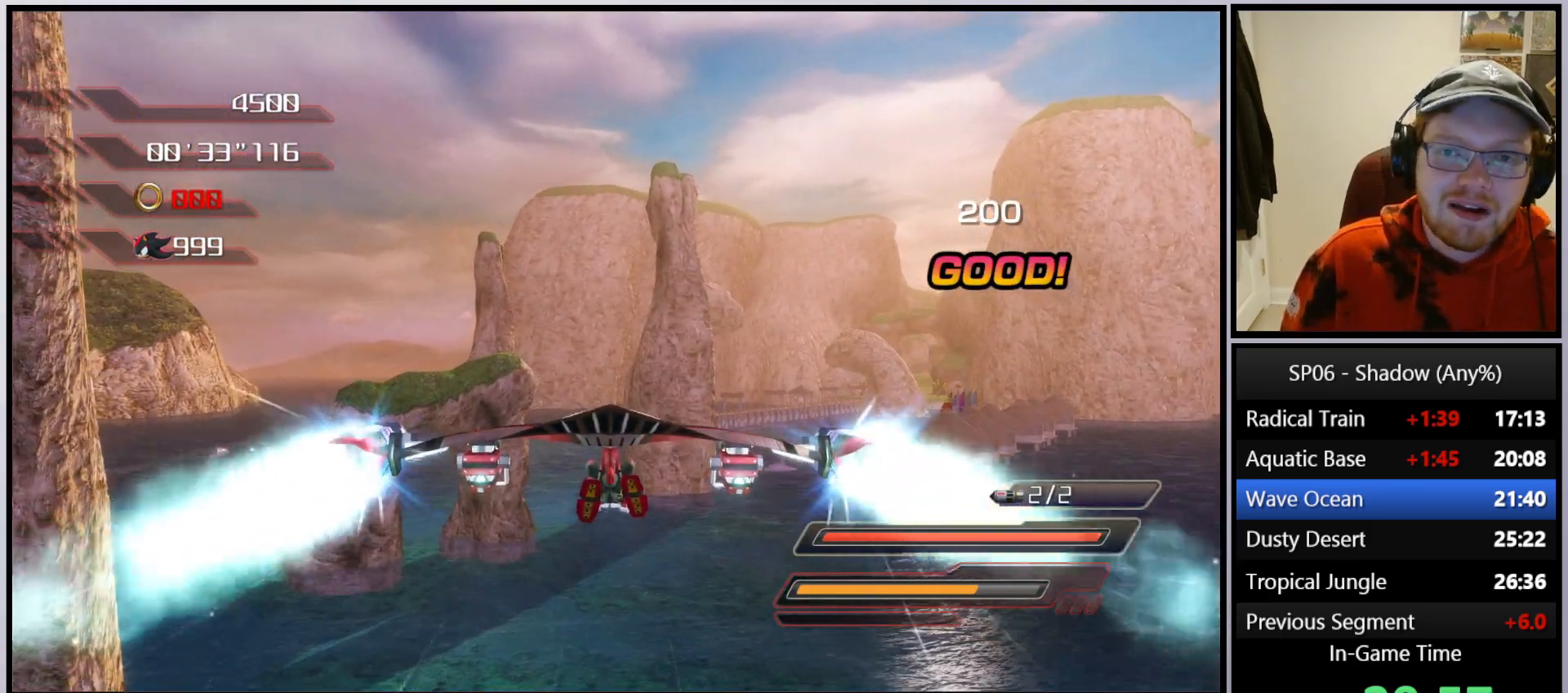
{"buttons": ["A"], "left_stick": "center", "right_stick": "center", "events": []}
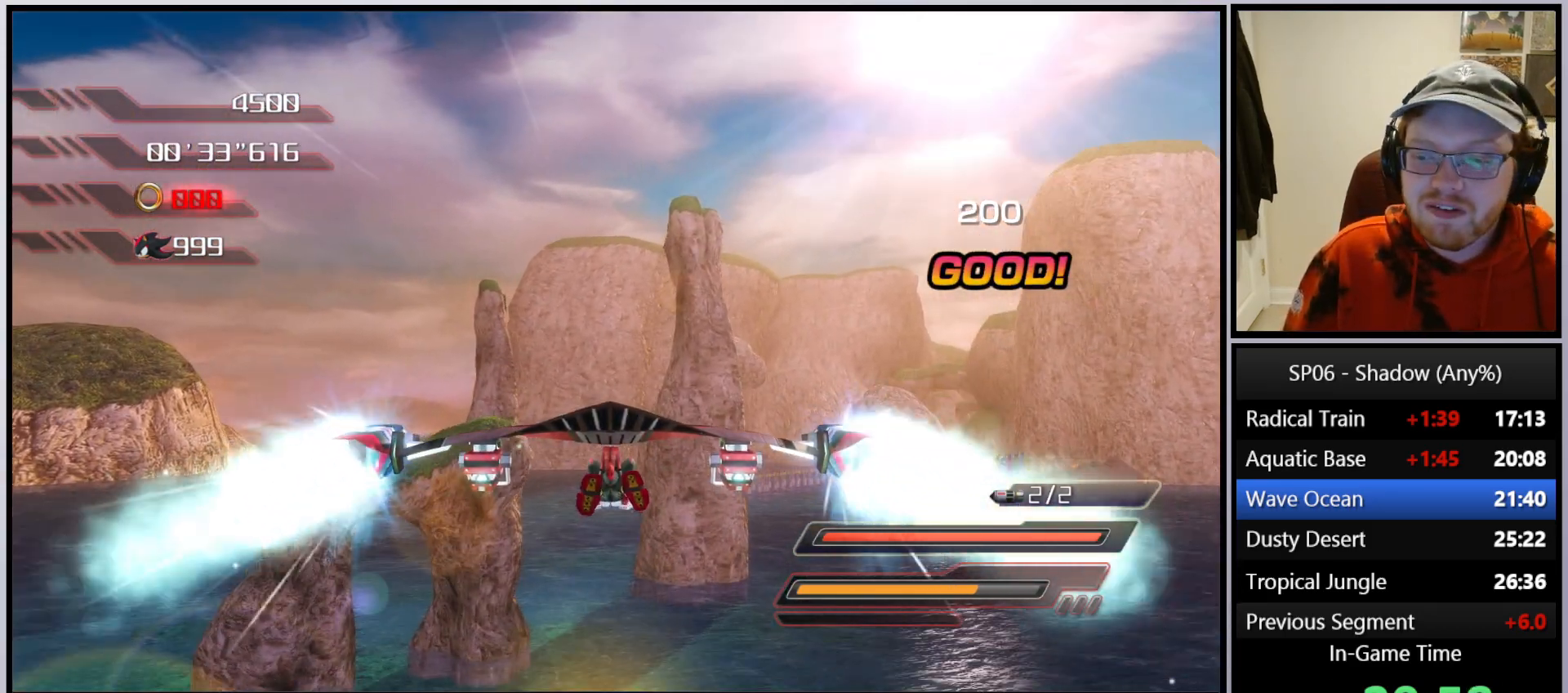
{"buttons": ["A"], "left_stick": "down-left", "right_stick": "center", "events": [[67, "left_stick", "down-left"], [233, "left_stick", "center"], [367, "left_stick", "down-left"]]}
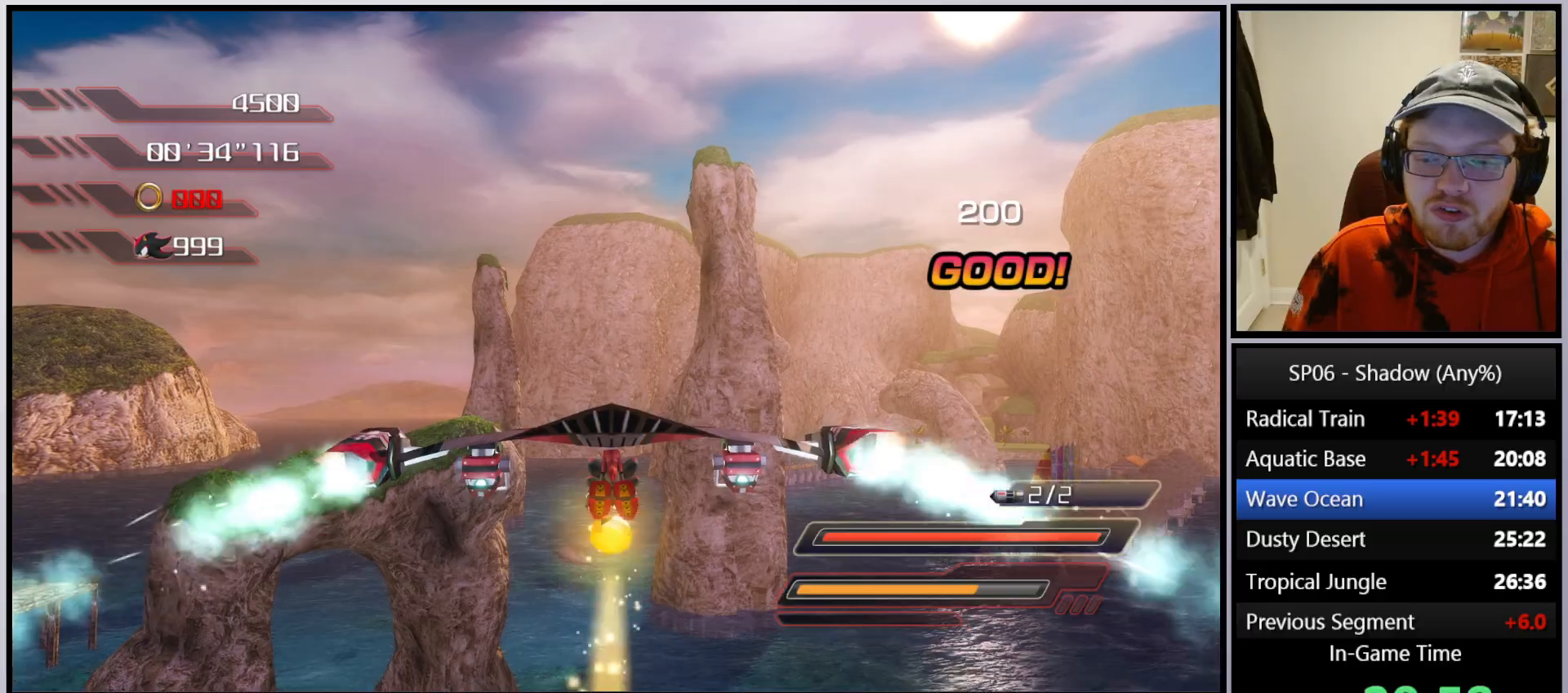
{"buttons": ["A"], "left_stick": "center", "right_stick": "center", "events": [[117, "left_stick", "down"], [233, "left_stick", "center"], [267, "A", "up"], [350, "A", "down"], [417, "A", "up"], [483, "A", "down"]]}
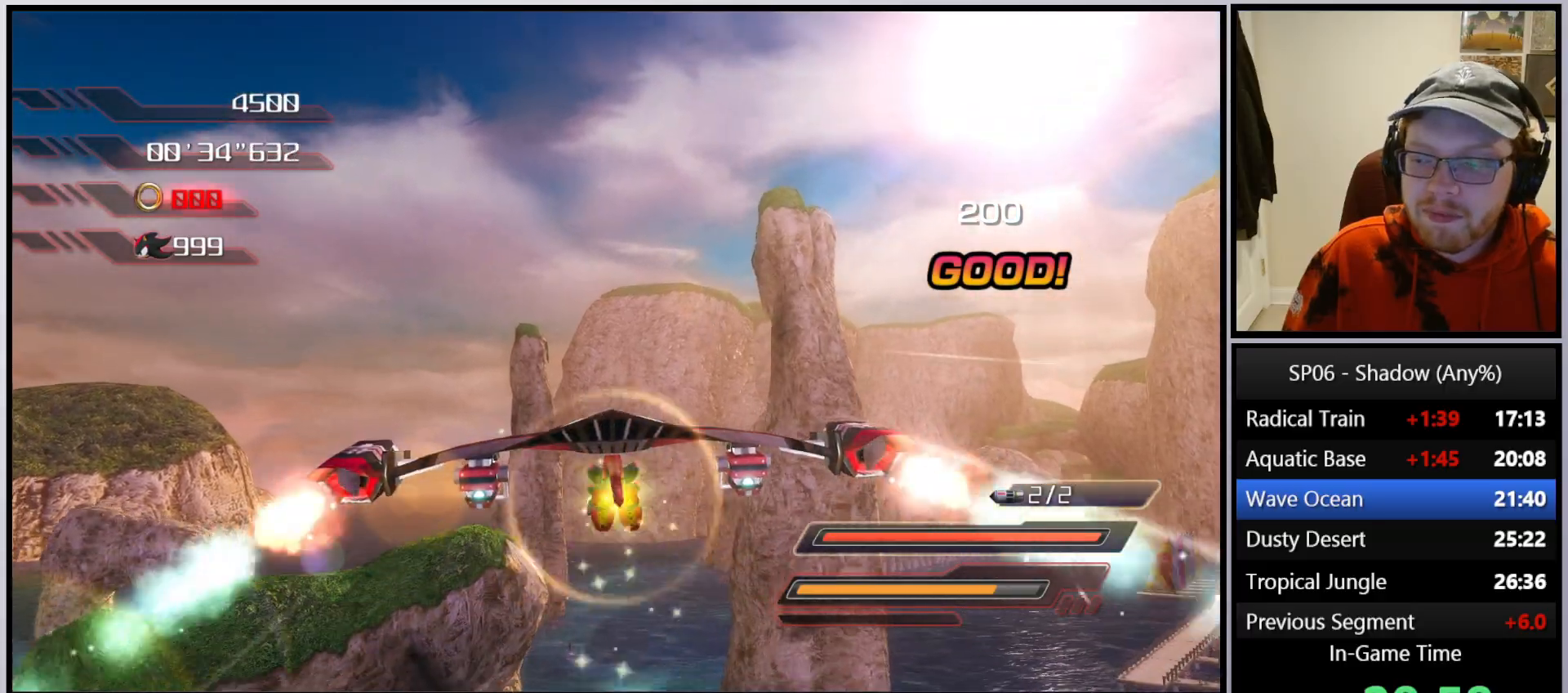
{"buttons": ["A"], "left_stick": "right", "right_stick": "center", "events": [[450, "A", "up"], [467, "left_stick", "right"], [483, "A", "down"]]}
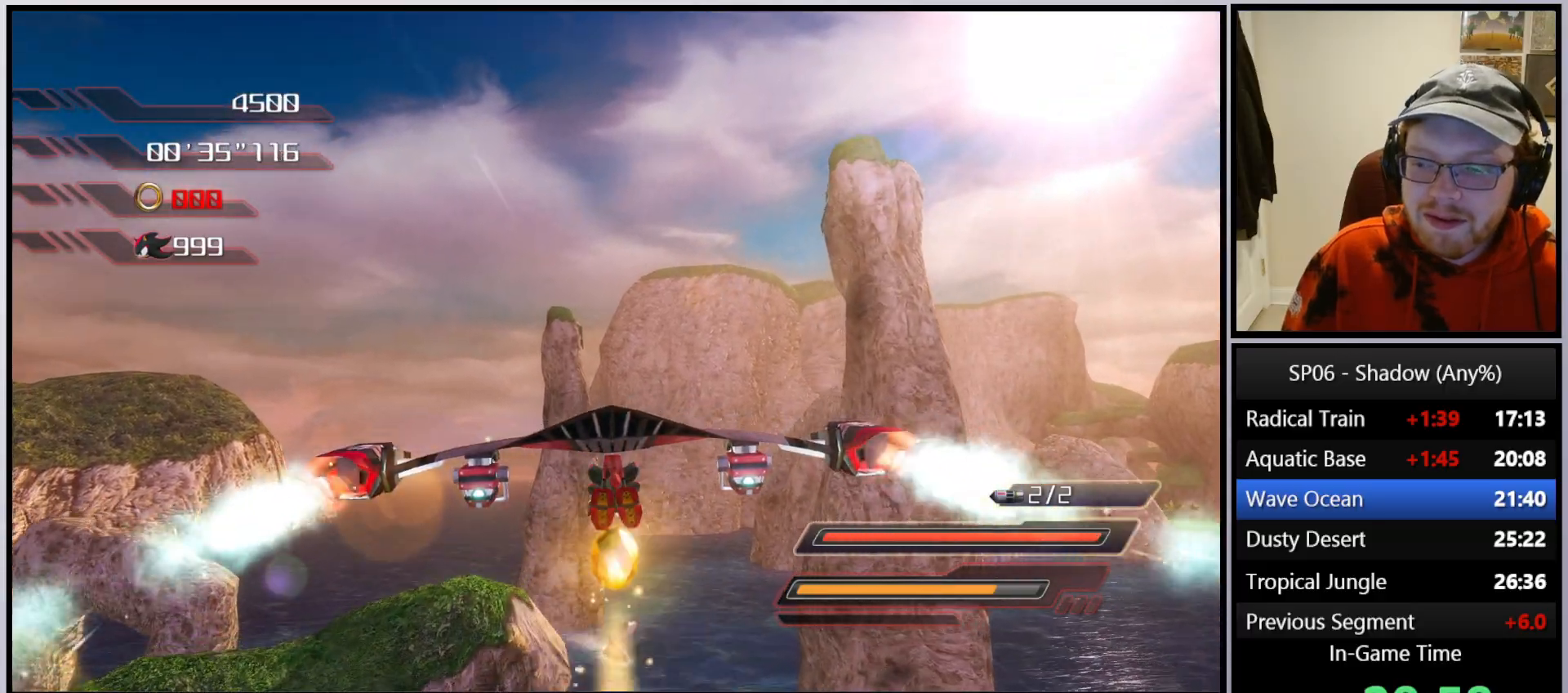
{"buttons": ["A"], "left_stick": "center", "right_stick": "center", "events": [[83, "A", "up"], [100, "left_stick", "center"], [150, "A", "down"], [233, "A", "up"], [300, "A", "down"], [400, "A", "up"], [450, "A", "down"]]}
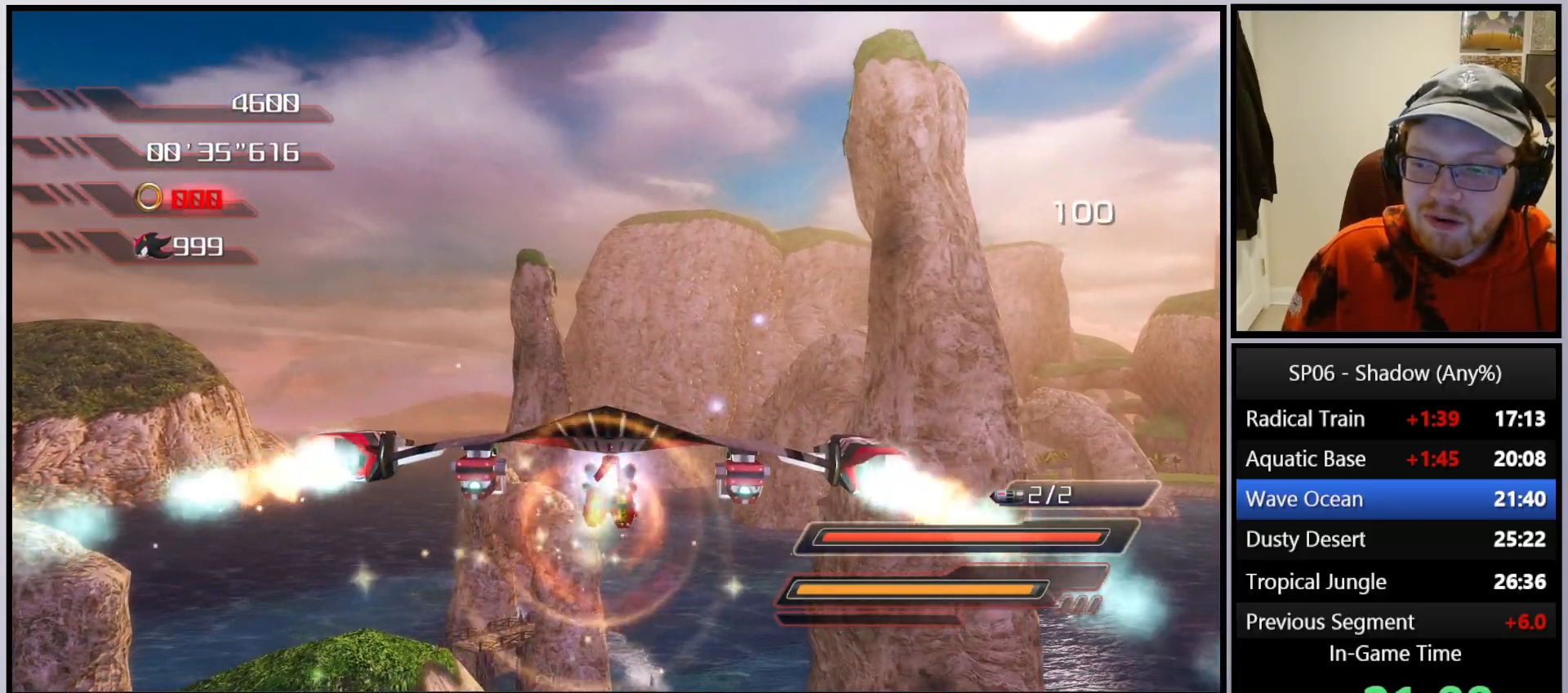
{"buttons": [], "left_stick": "center", "right_stick": "center", "events": [[333, "A", "up"], [450, "A", "down"], [467, "A", "up"]]}
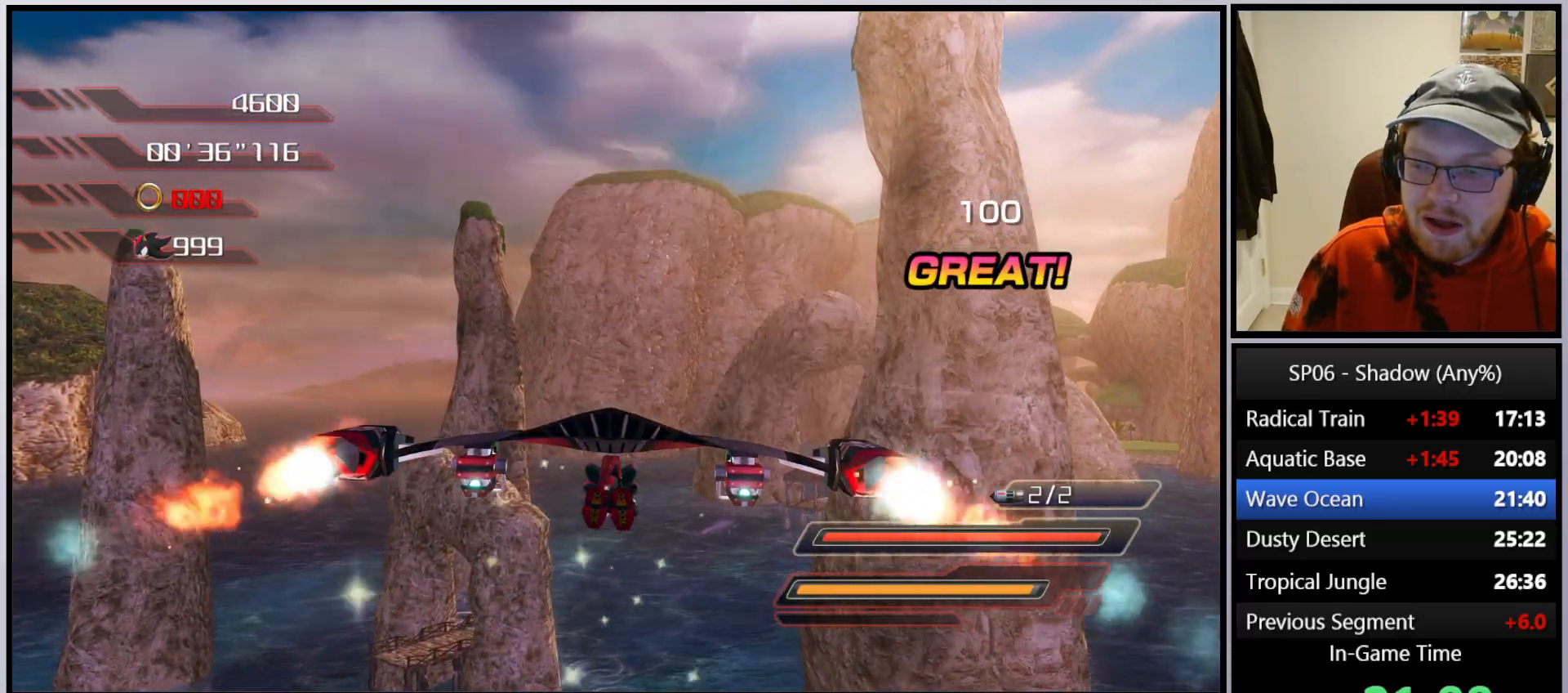
{"buttons": ["A"], "left_stick": "center", "right_stick": "center", "events": [[67, "A", "down"]]}
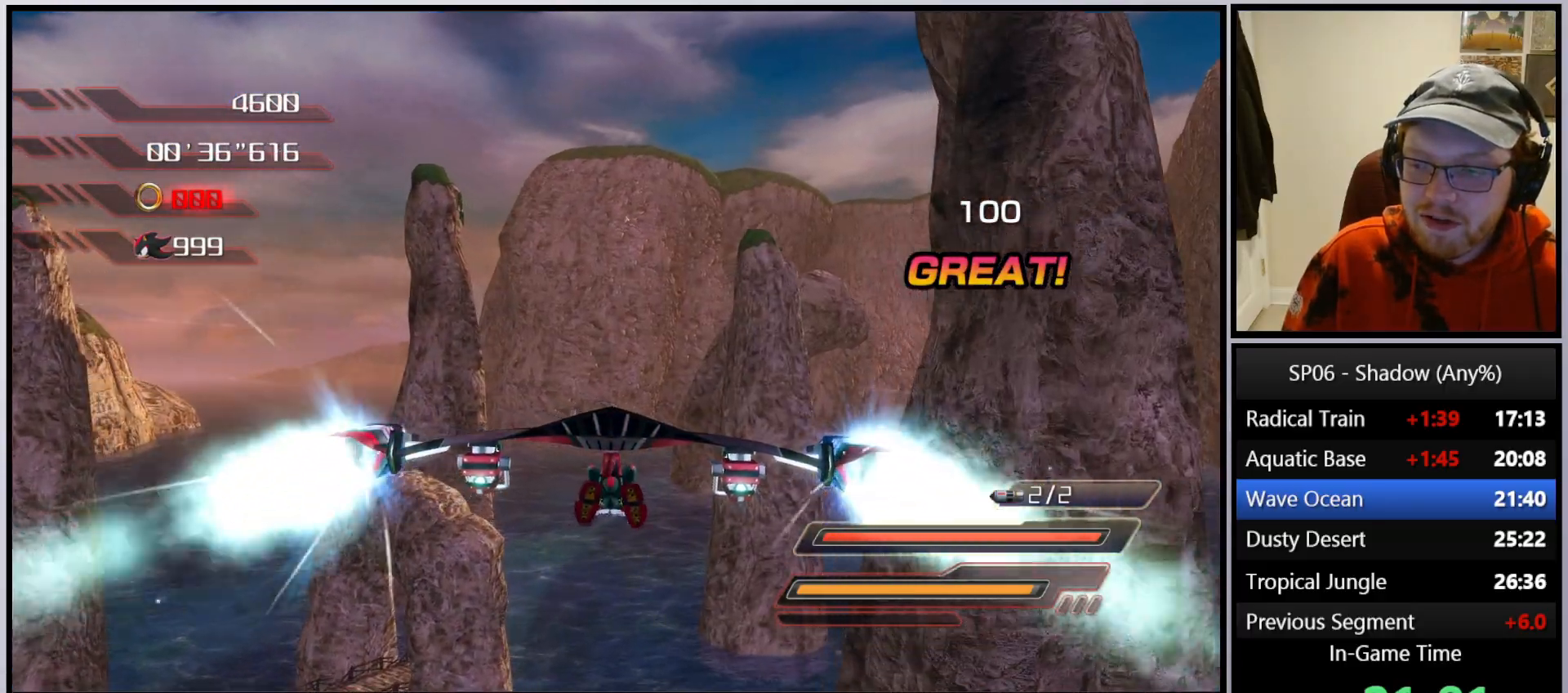
{"buttons": ["A"], "left_stick": "center", "right_stick": "center", "events": []}
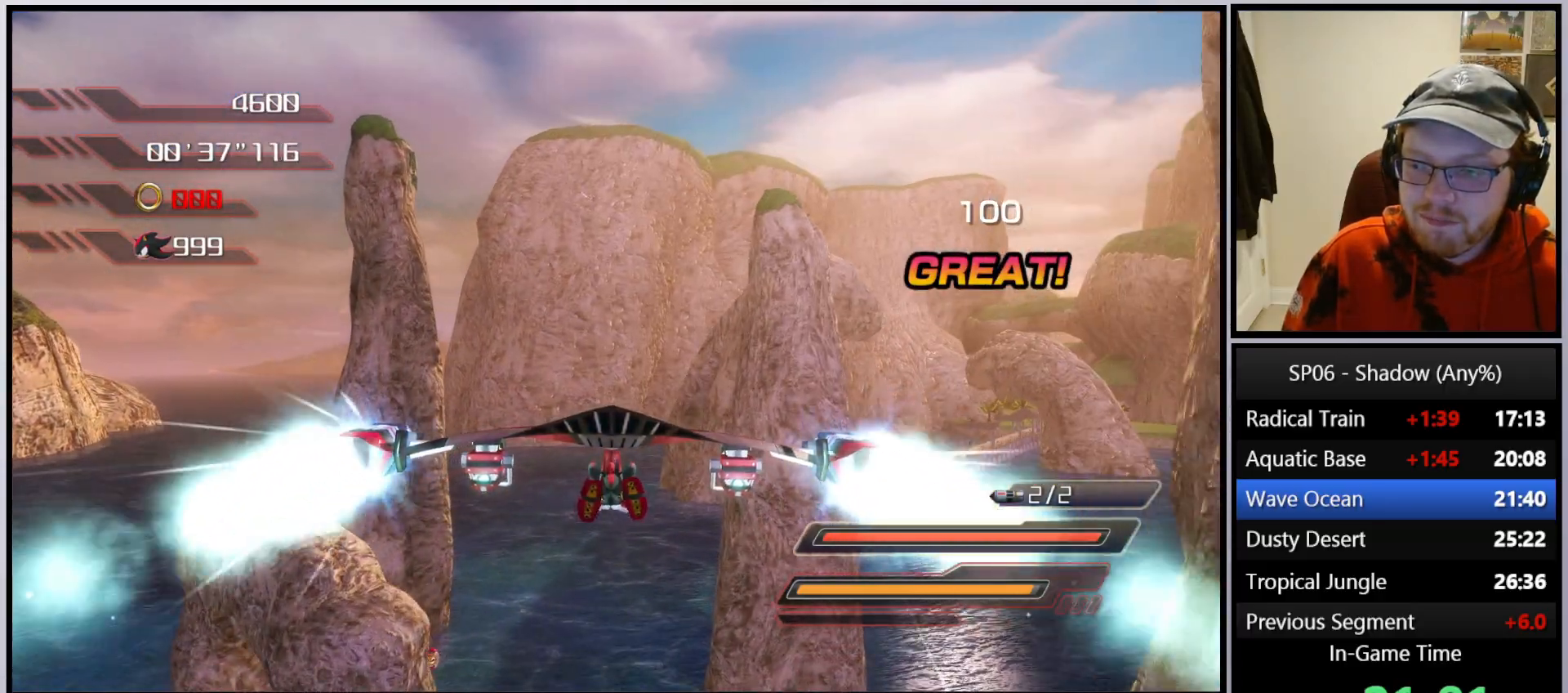
{"buttons": ["A"], "left_stick": "center", "right_stick": "center", "events": []}
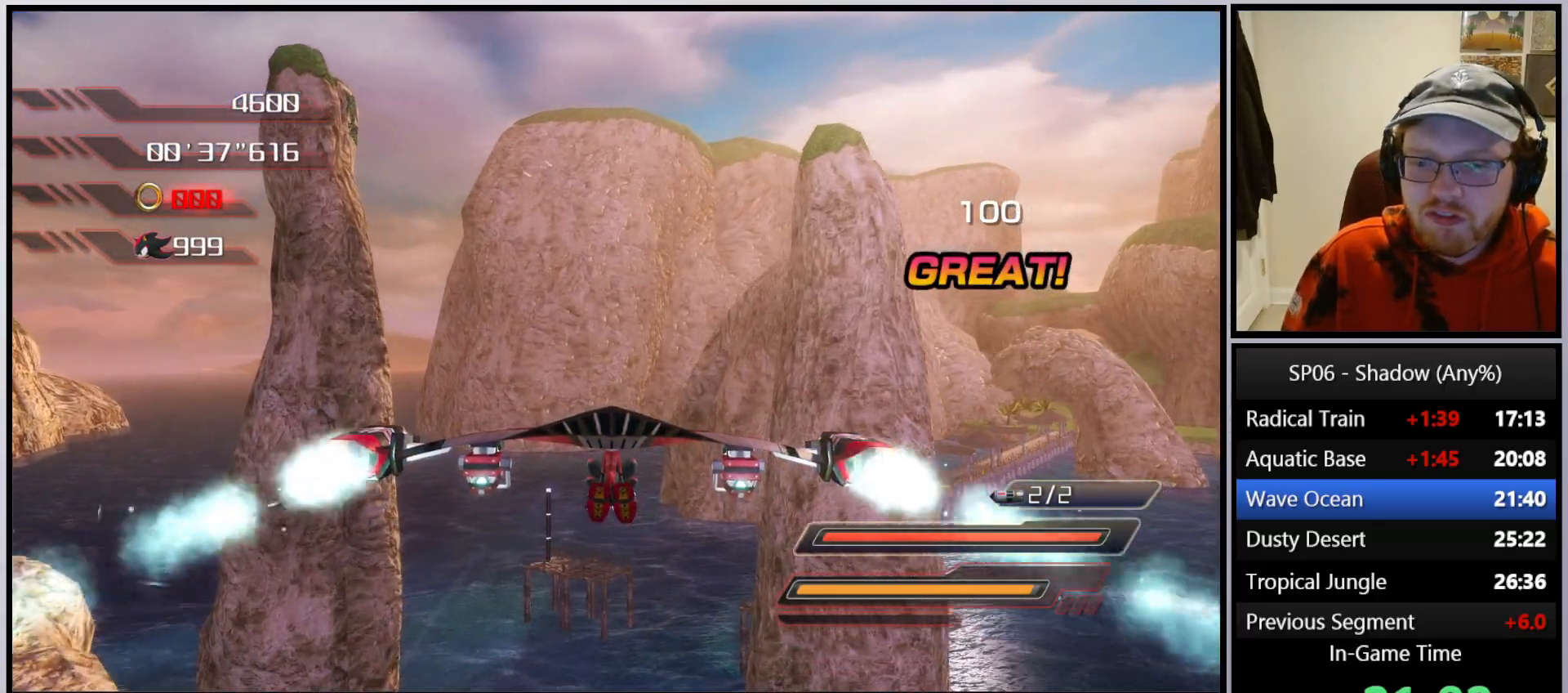
{"buttons": ["A"], "left_stick": "center", "right_stick": "center", "events": []}
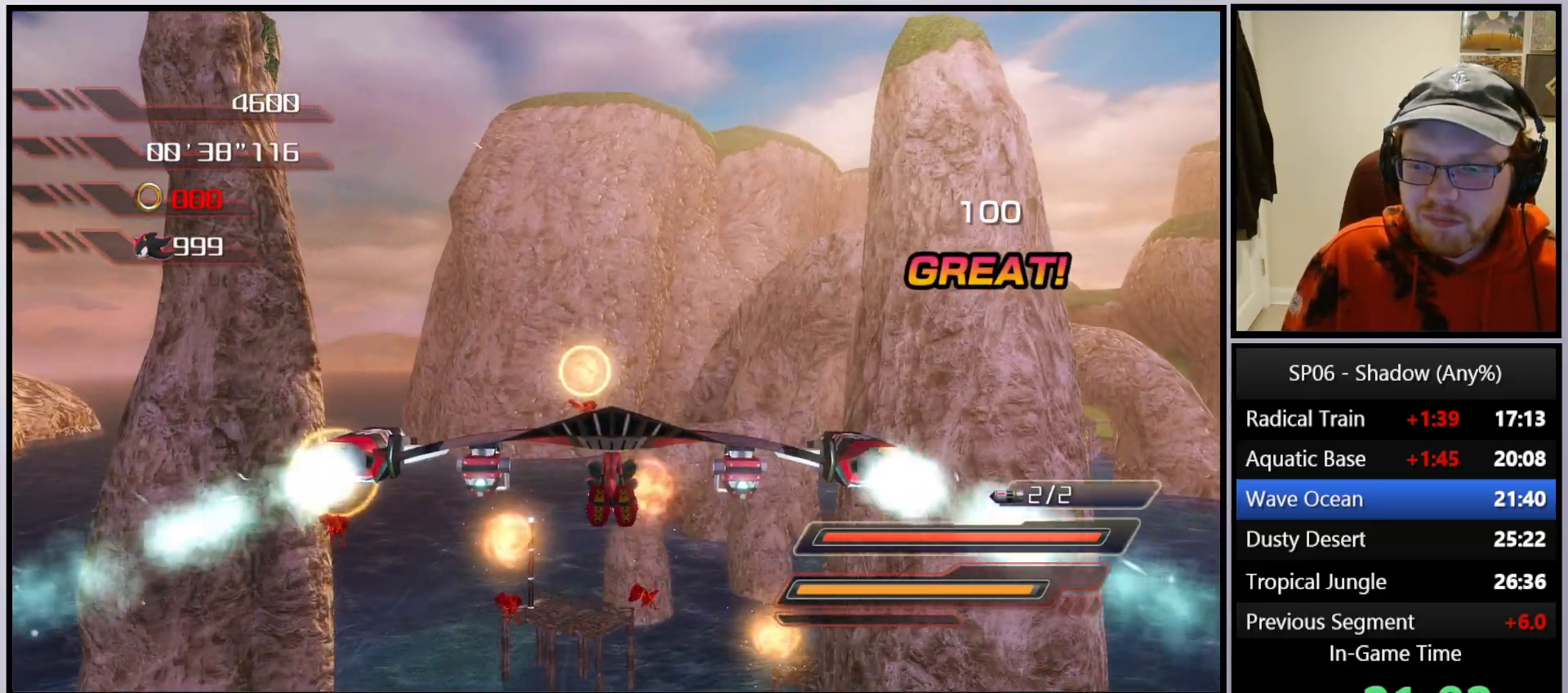
{"buttons": ["A"], "left_stick": "up-right", "right_stick": "center", "events": [[67, "A", "up"], [183, "A", "down"], [233, "A", "up"], [233, "left_stick", "up-right"], [300, "A", "down"], [450, "A", "up"], [467, "A", "down"]]}
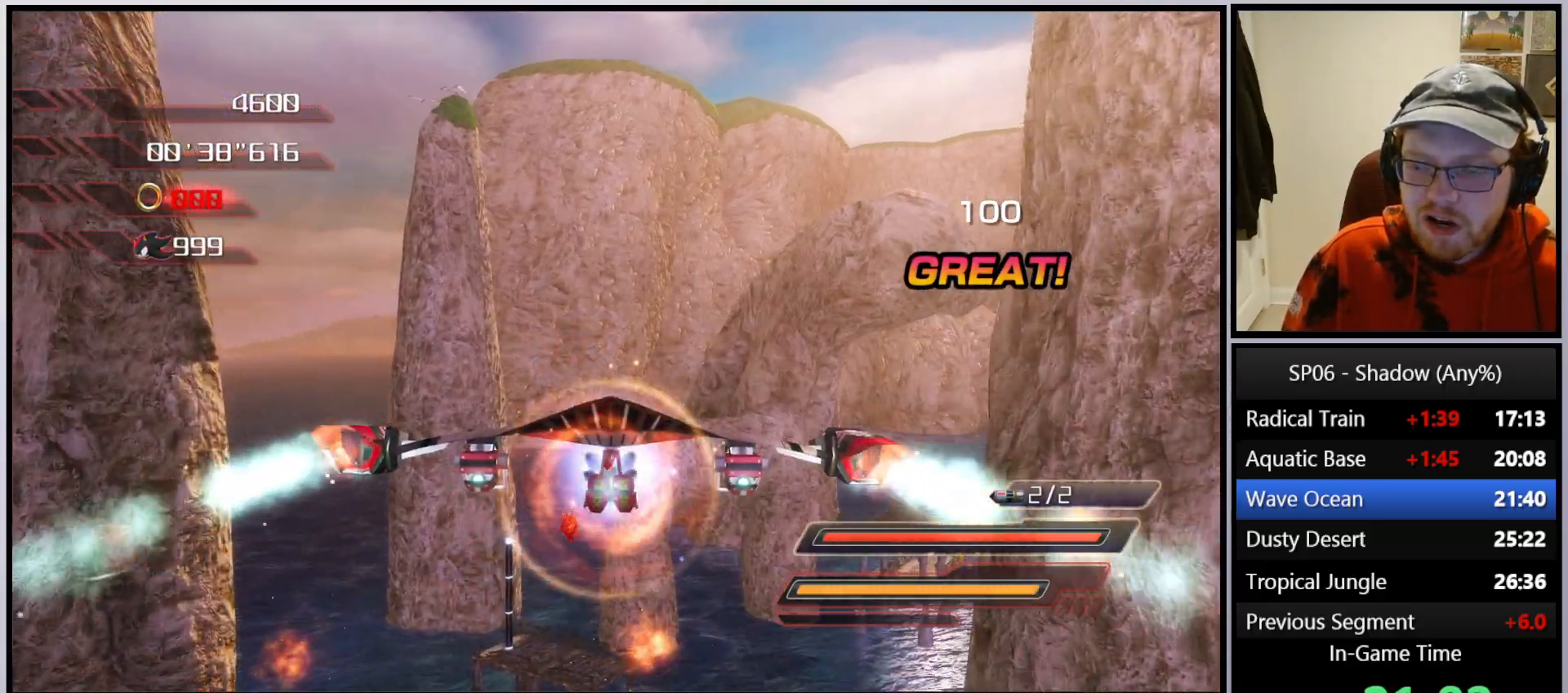
{"buttons": ["A"], "left_stick": "right", "right_stick": "center", "events": [[183, "A", "up"], [233, "A", "down"], [367, "left_stick", "right"], [400, "A", "up"], [433, "A", "down"]]}
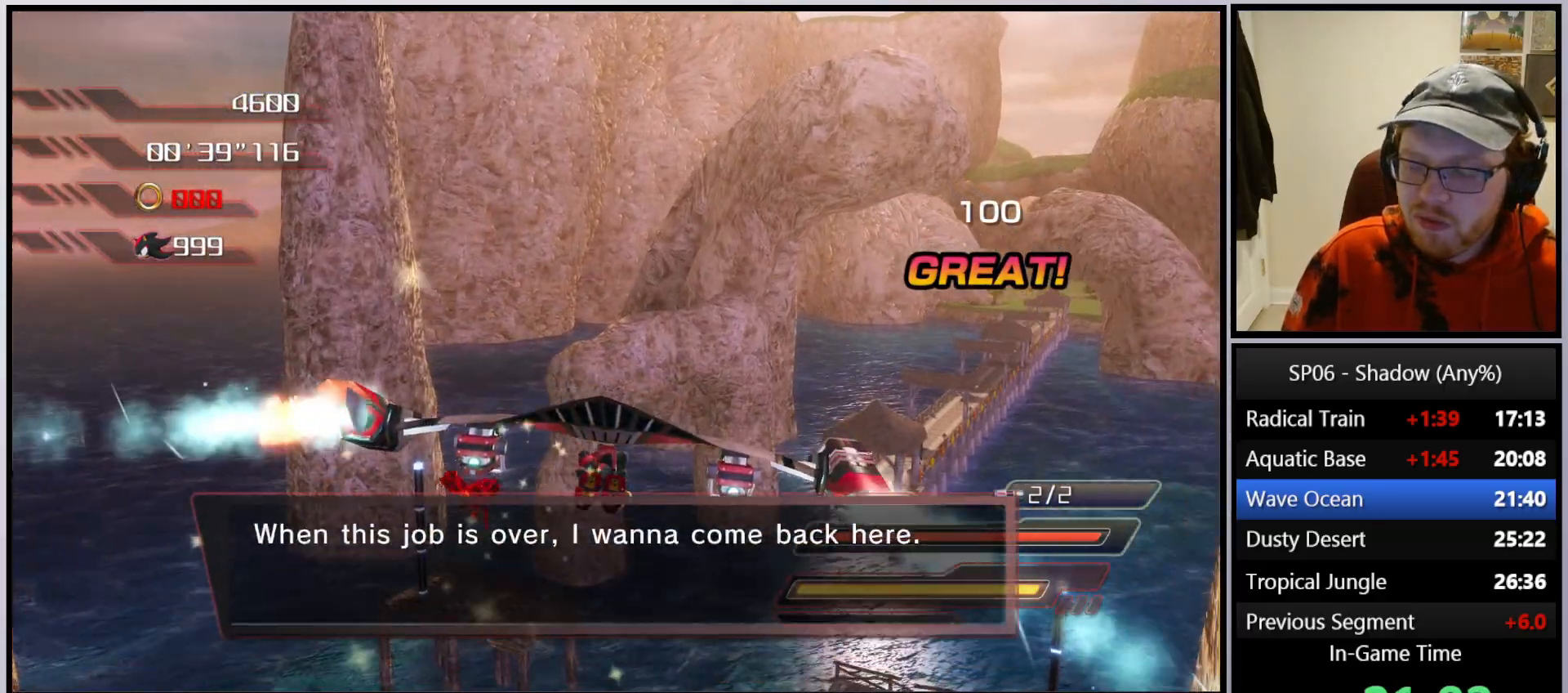
{"buttons": ["A"], "left_stick": "center", "right_stick": "center", "events": [[100, "A", "up"], [183, "A", "down"], [350, "A", "up"], [350, "left_stick", "center"], [400, "A", "down"]]}
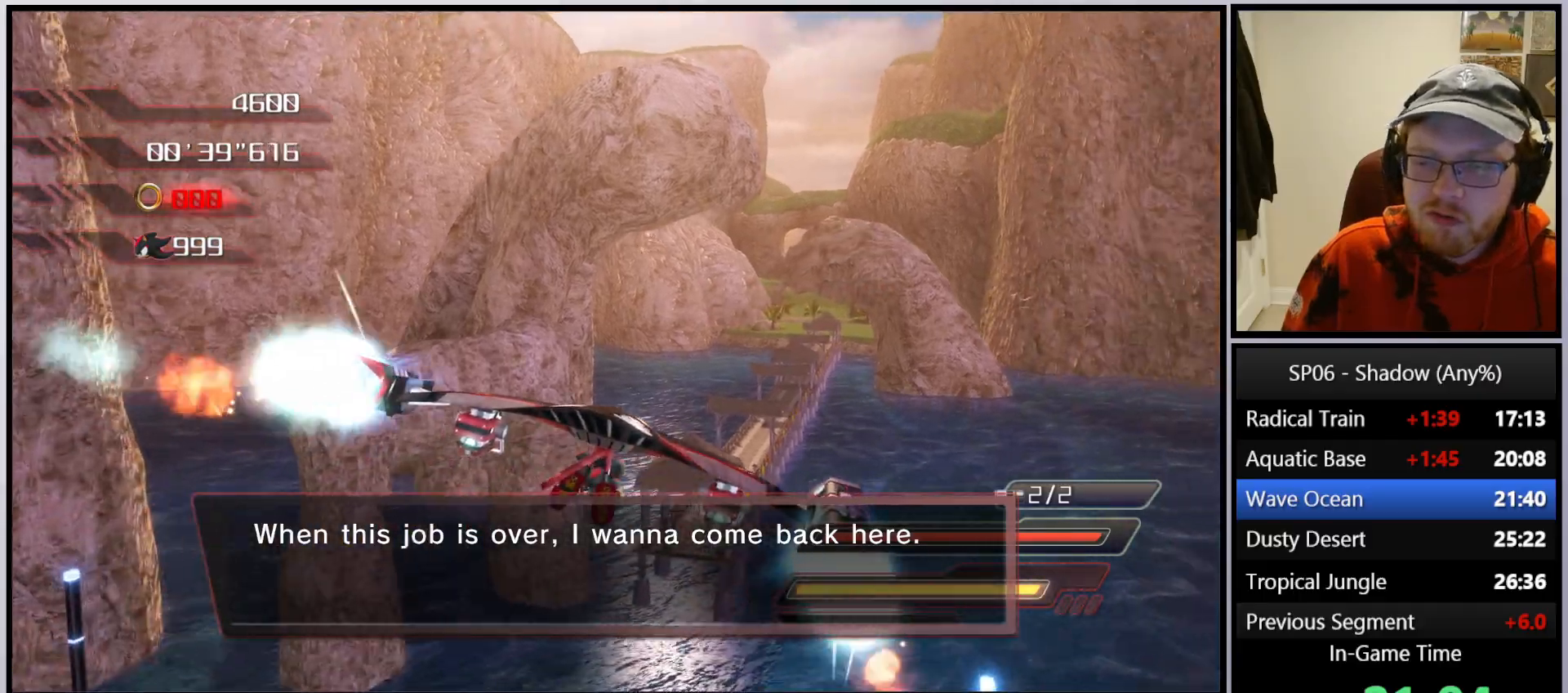
{"buttons": ["A"], "left_stick": "left", "right_stick": "center", "events": [[117, "A", "up"], [167, "left_stick", "left"], [183, "A", "down"], [233, "A", "up"], [383, "A", "down"]]}
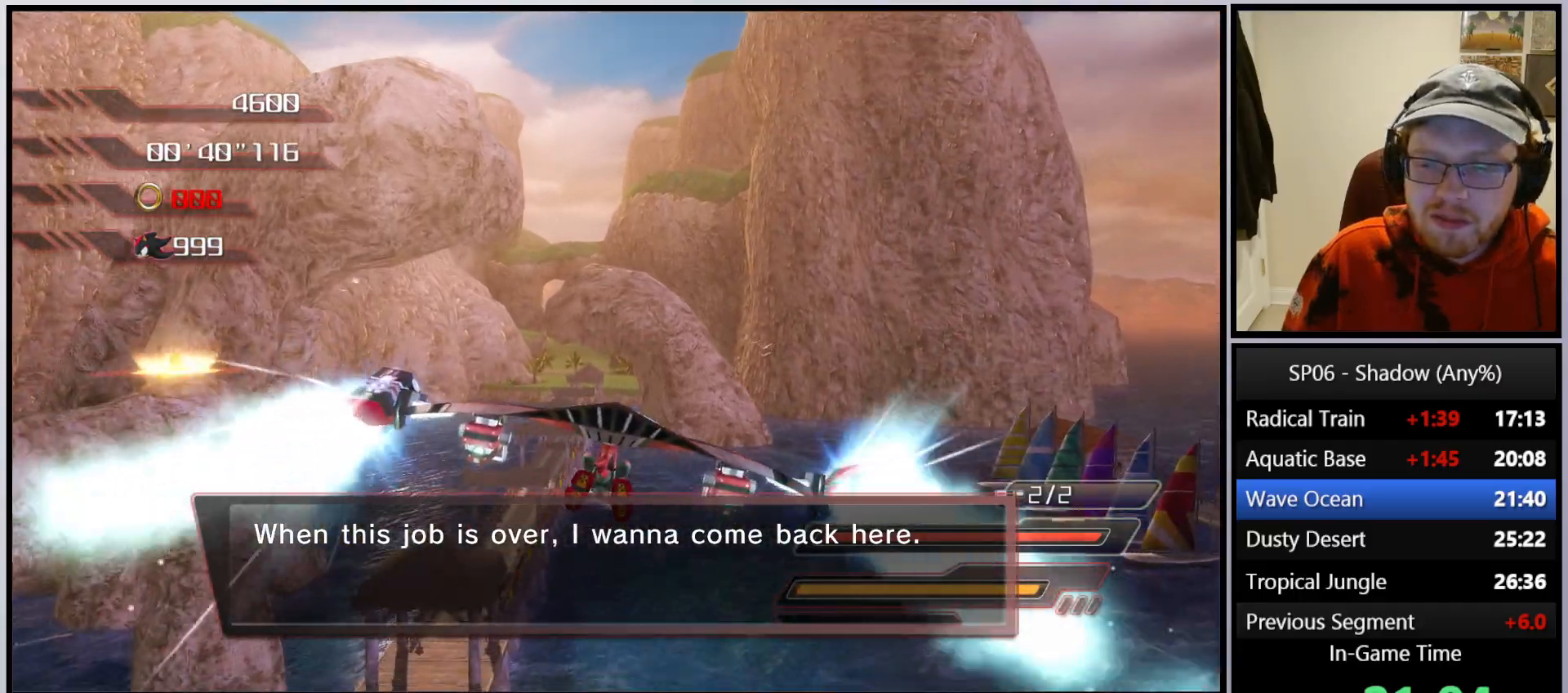
{"buttons": ["A"], "left_stick": "center", "right_stick": "center", "events": [[33, "A", "up"], [33, "left_stick", "center"], [117, "A", "down"], [233, "A", "up"], [317, "A", "down"], [433, "A", "up"], [483, "A", "down"]]}